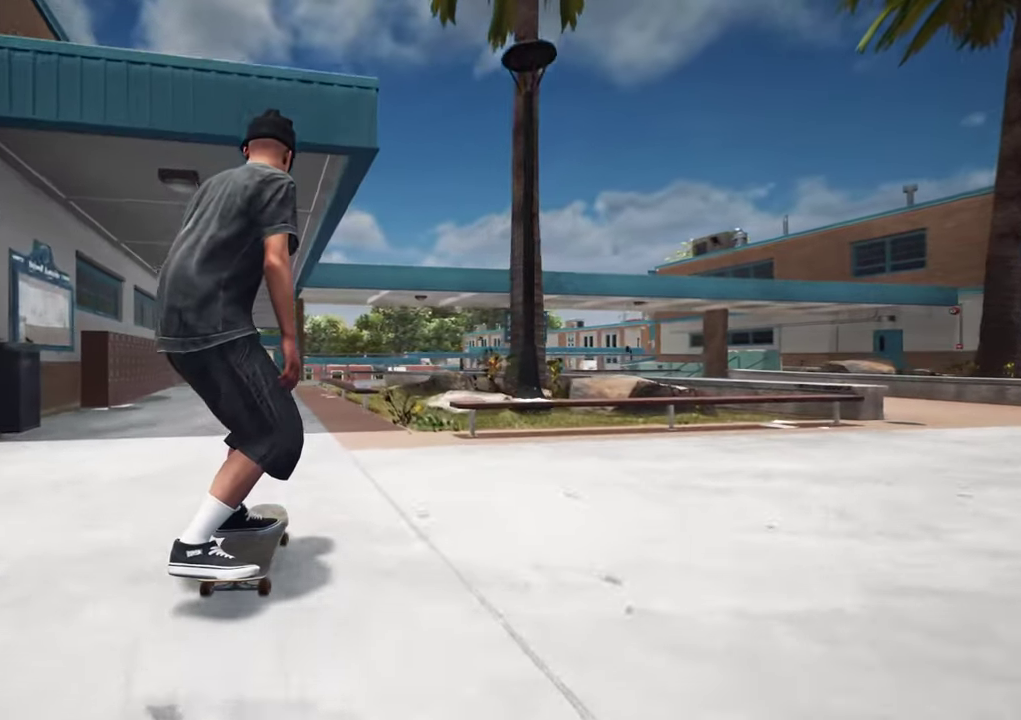
Gameplay with a controller (Xbox layout); each line is a JSON object with the inputs held at the frame after it (dt_ms = milliseconds from this image to that frame). "events" lists button and stick changes between this image and that frame as [ms after this image, input, new state], when the widget could be followed in between. This overlay highlights the sticks when they move; stick clicks (L3 R3) are not distinguishable. Not read: L3 R3.
{"dt_ms": 500, "buttons": [], "left_stick": "center", "right_stick": "down", "events": []}
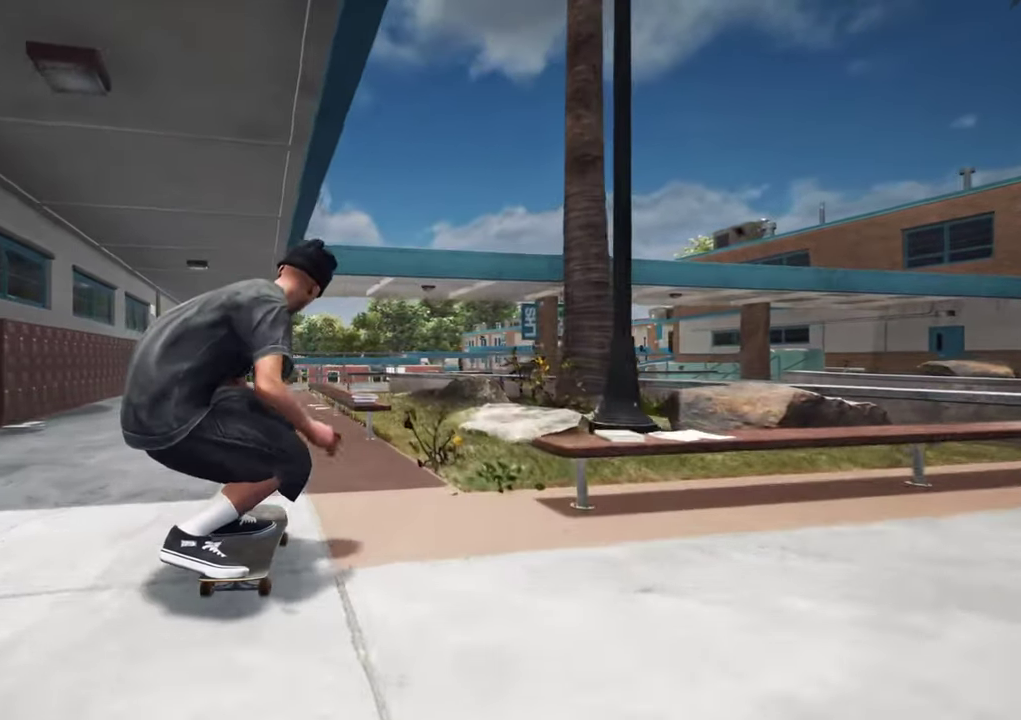
{"dt_ms": 600, "buttons": [], "left_stick": "up-right", "right_stick": "center", "events": [[233, "left_stick", "up"], [283, "right_stick", "center"], [383, "left_stick", "center"], [550, "left_stick", "up-right"]]}
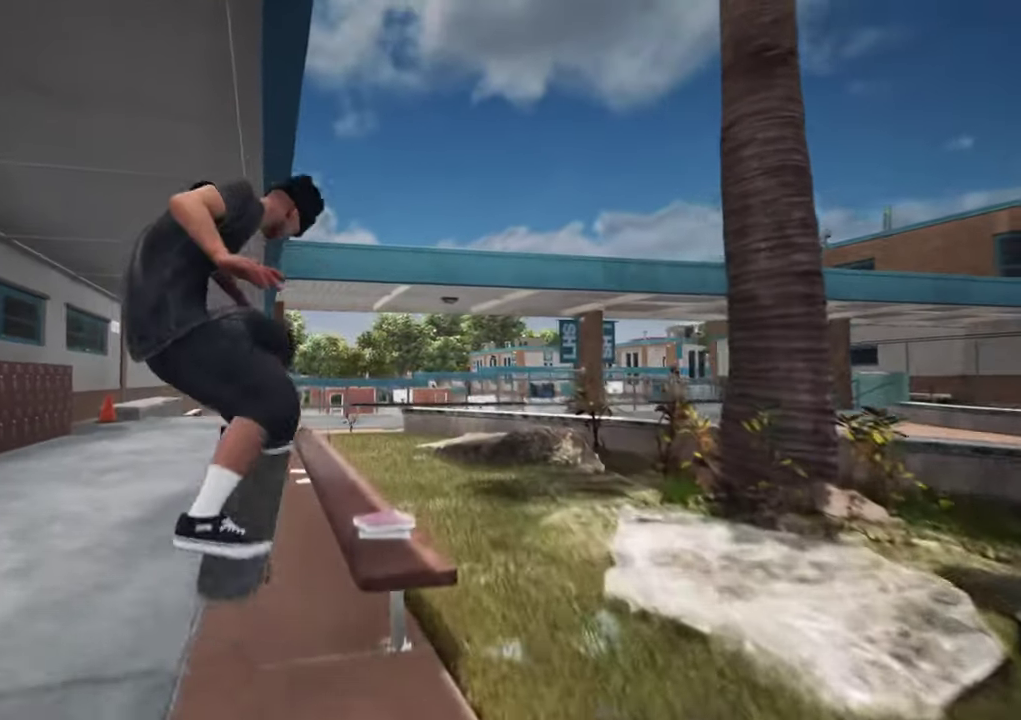
{"dt_ms": 400, "buttons": [], "left_stick": "up-right", "right_stick": "center", "events": []}
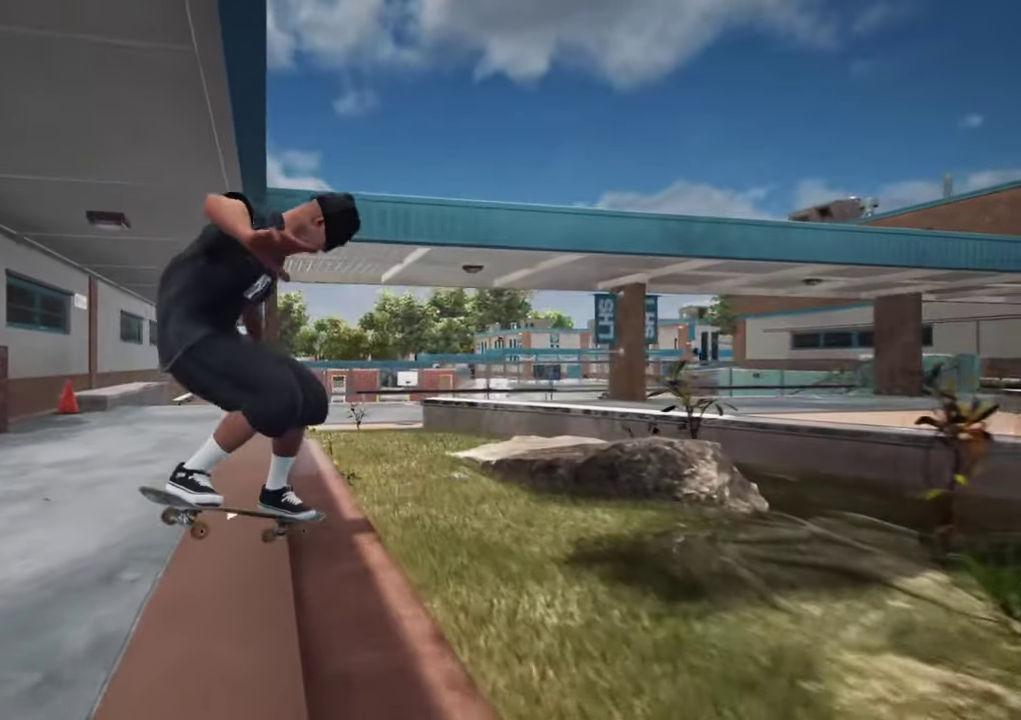
{"dt_ms": 400, "buttons": [], "left_stick": "center", "right_stick": "center", "events": [[267, "right_stick", "down"], [383, "left_stick", "center"], [400, "right_stick", "center"]]}
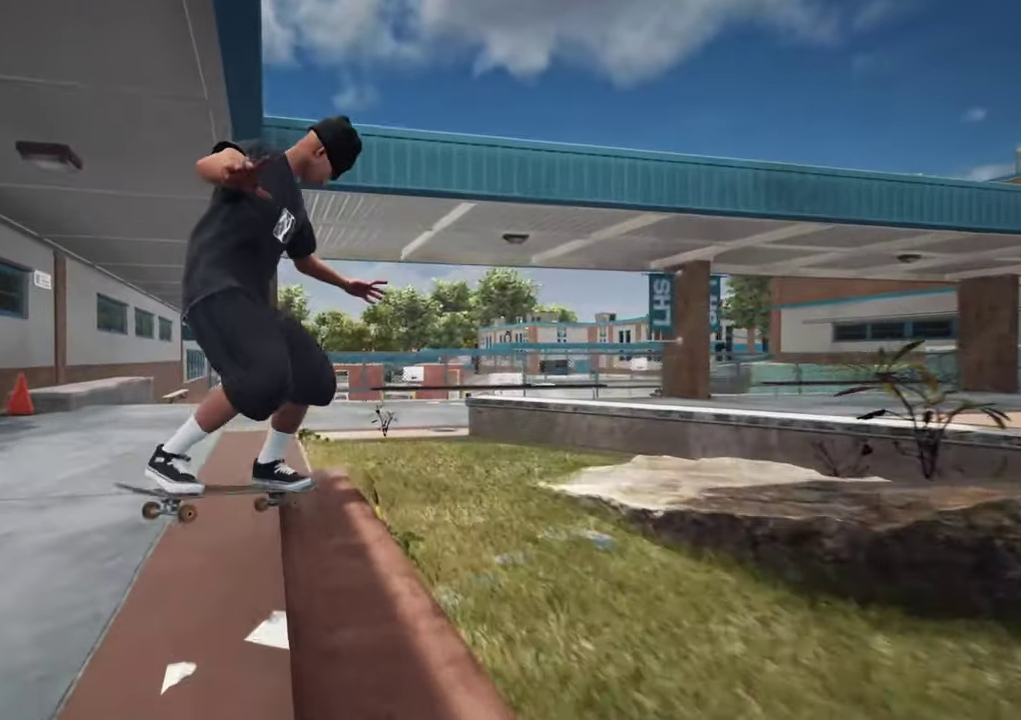
{"dt_ms": 800, "buttons": ["R2"], "left_stick": "center", "right_stick": "center", "events": [[50, "L2", "down"], [200, "L2", "up"], [250, "L2", "down"], [367, "L2", "up"], [783, "R2", "down"]]}
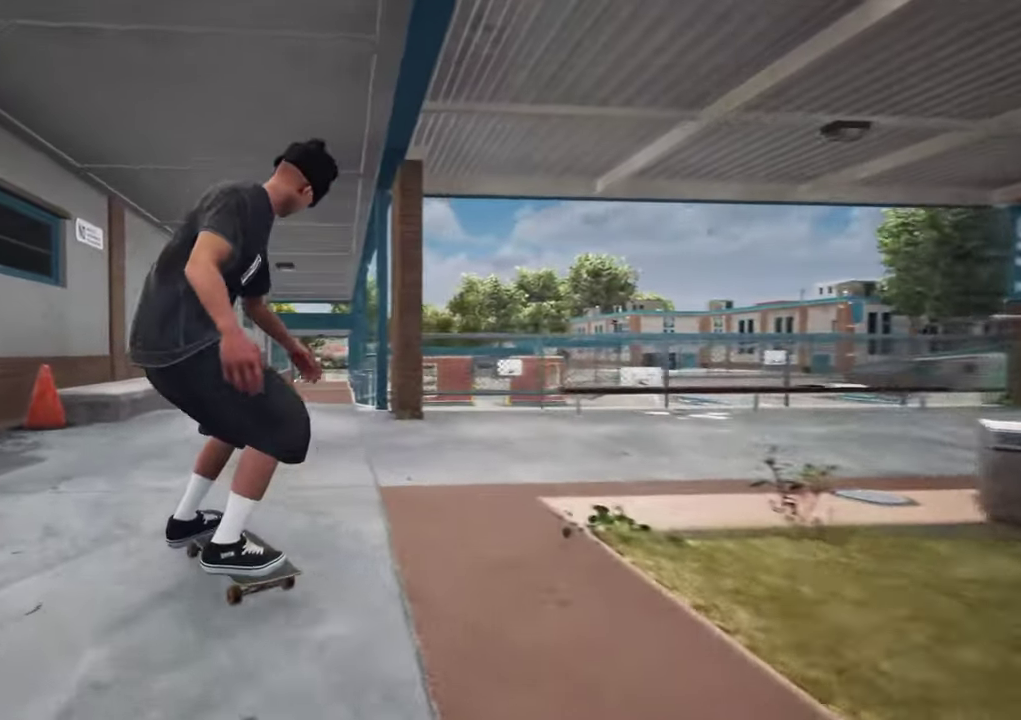
{"dt_ms": 300, "buttons": ["R2"], "left_stick": "center", "right_stick": "center", "events": []}
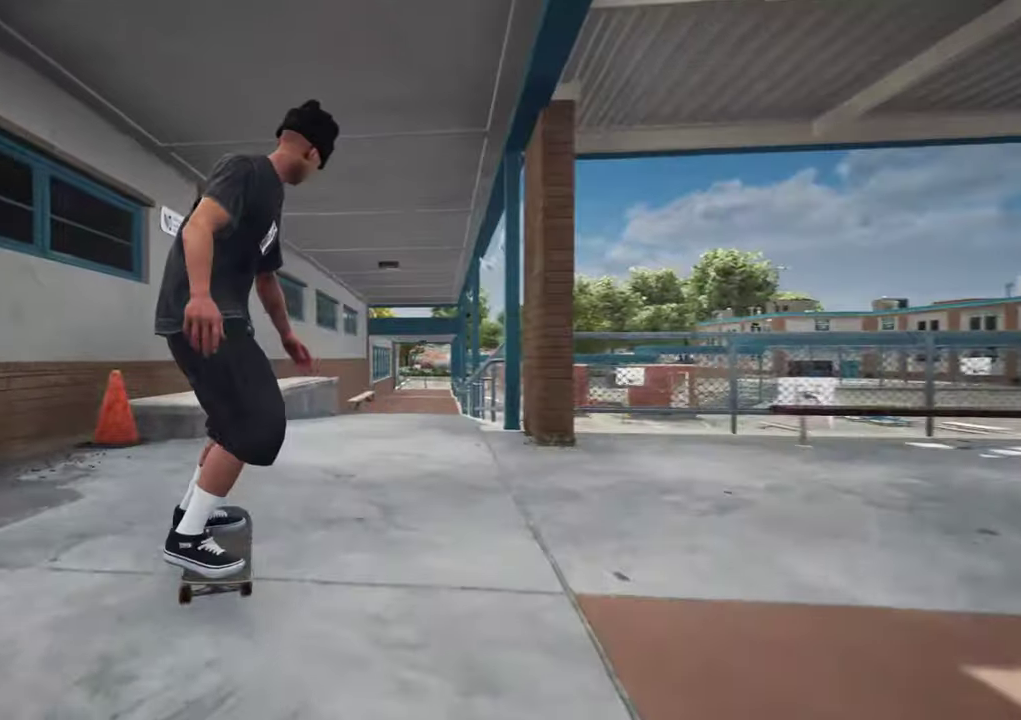
{"dt_ms": 300, "buttons": [], "left_stick": "up", "right_stick": "center", "events": [[83, "left_stick", "up"], [233, "R2", "up"]]}